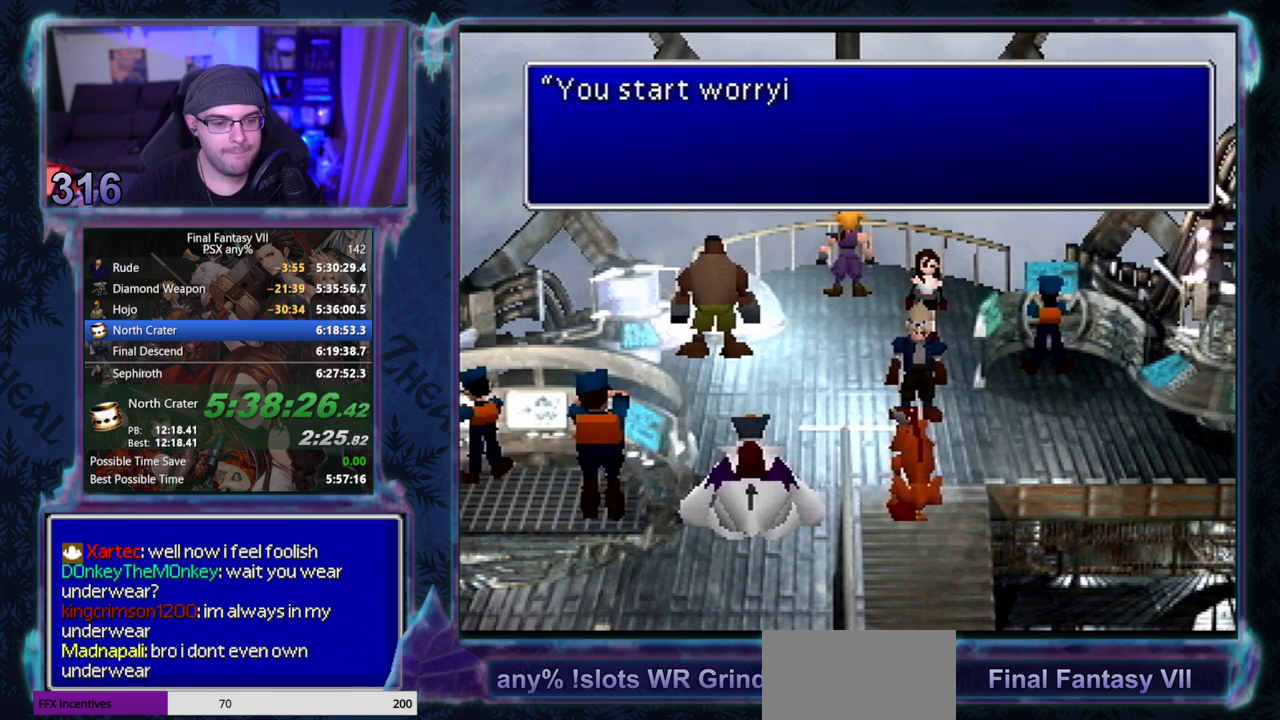
Gameplay with a controller (PlayStation layout); each line is a JSON object with the inputs held at the frame after it. "events" lists button and stick changes between this image and that frame as [ms after this image, input, new state], when the widget could be followed in between. Not read: L3 R3 right_stick.
{"buttons": ["CIRCLE"], "left_stick": "center", "events": []}
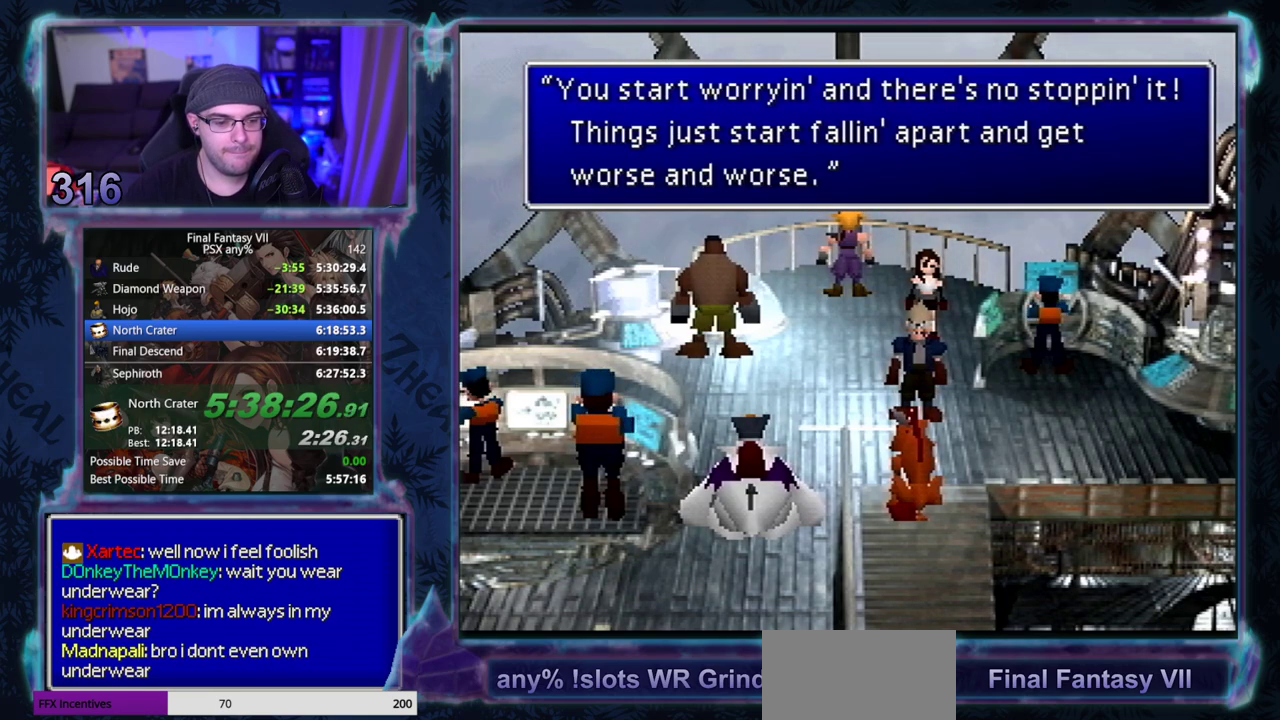
{"buttons": ["CIRCLE"], "left_stick": "center", "events": []}
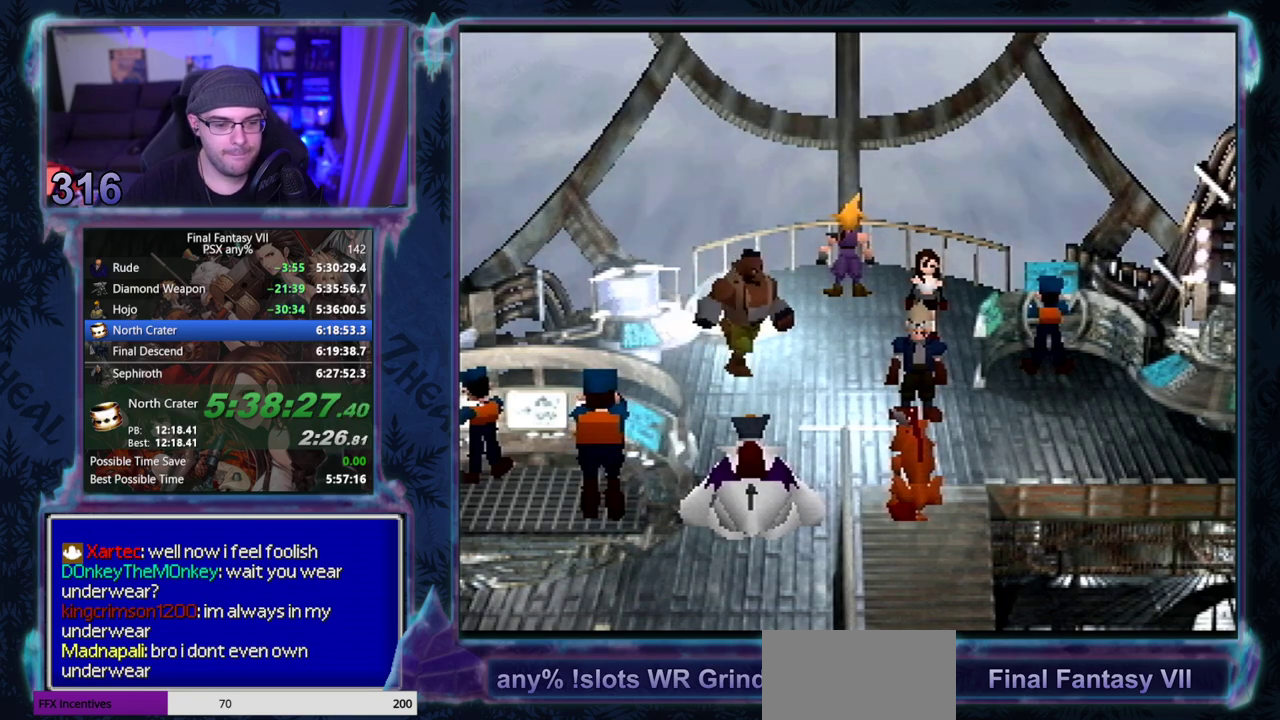
{"buttons": ["CIRCLE"], "left_stick": "center", "events": []}
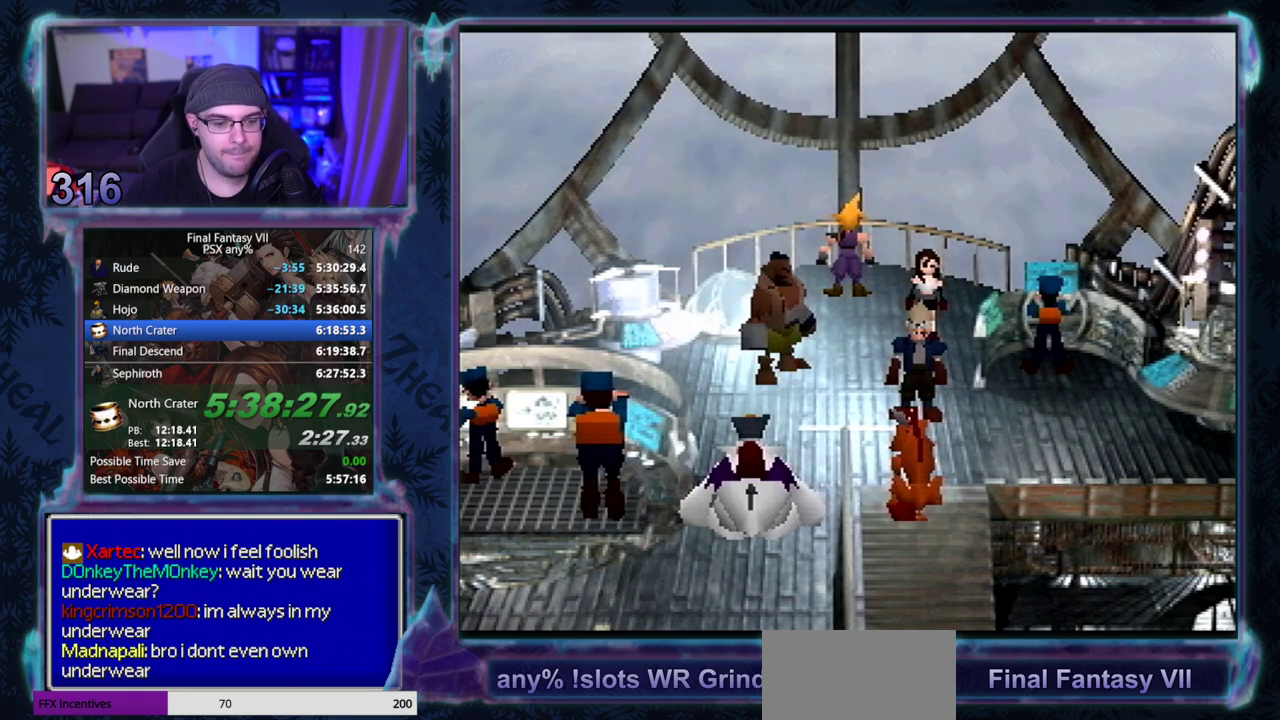
{"buttons": [], "left_stick": "center", "events": [[200, "CIRCLE", "up"]]}
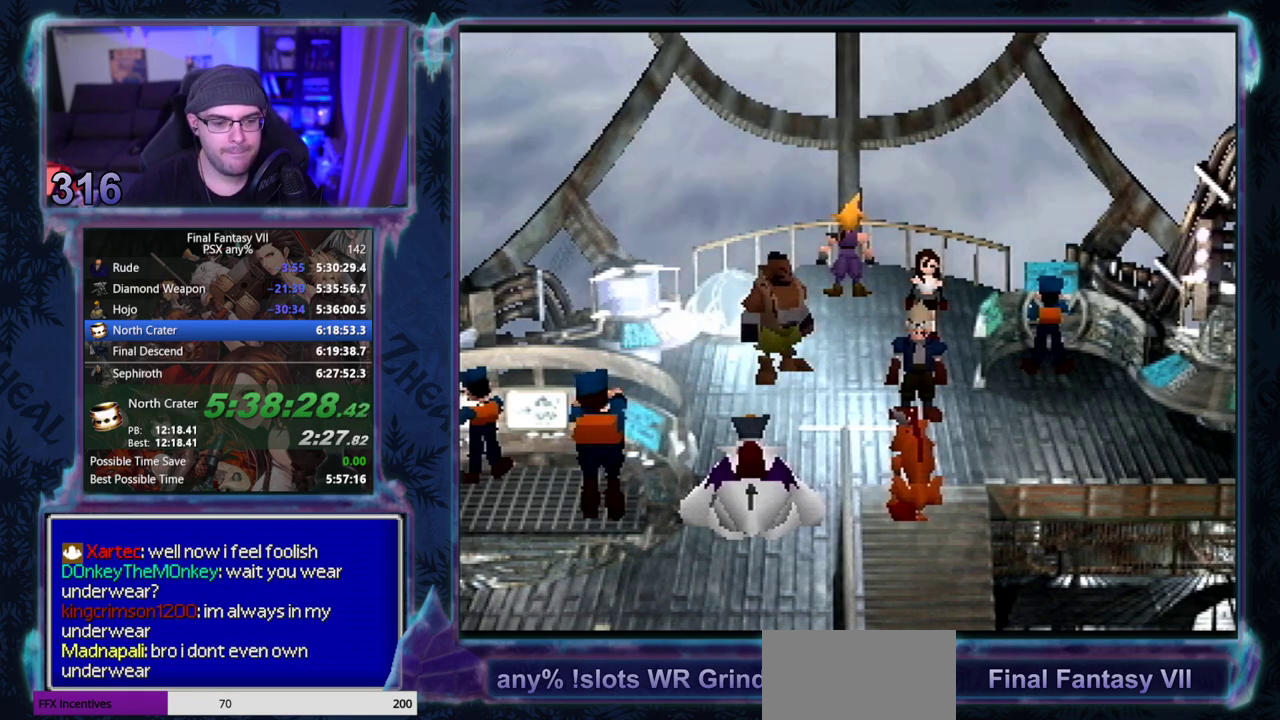
{"buttons": [], "left_stick": "center", "events": []}
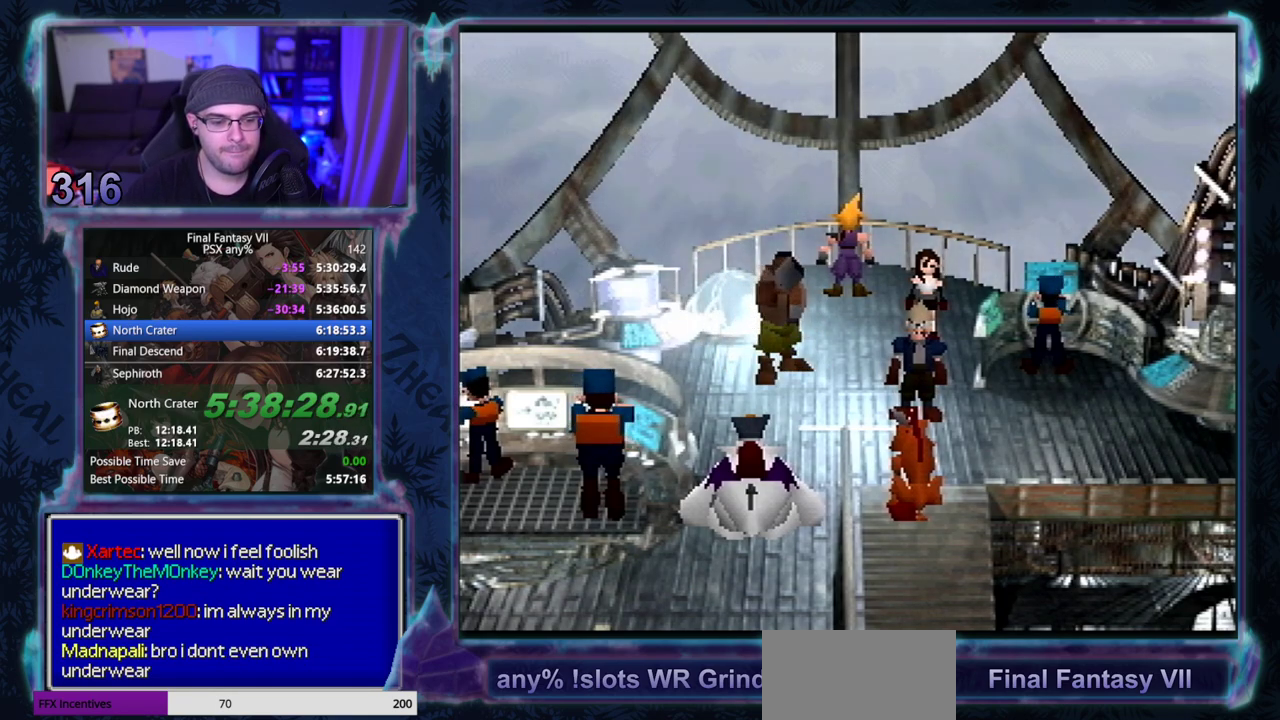
{"buttons": [], "left_stick": "center", "events": []}
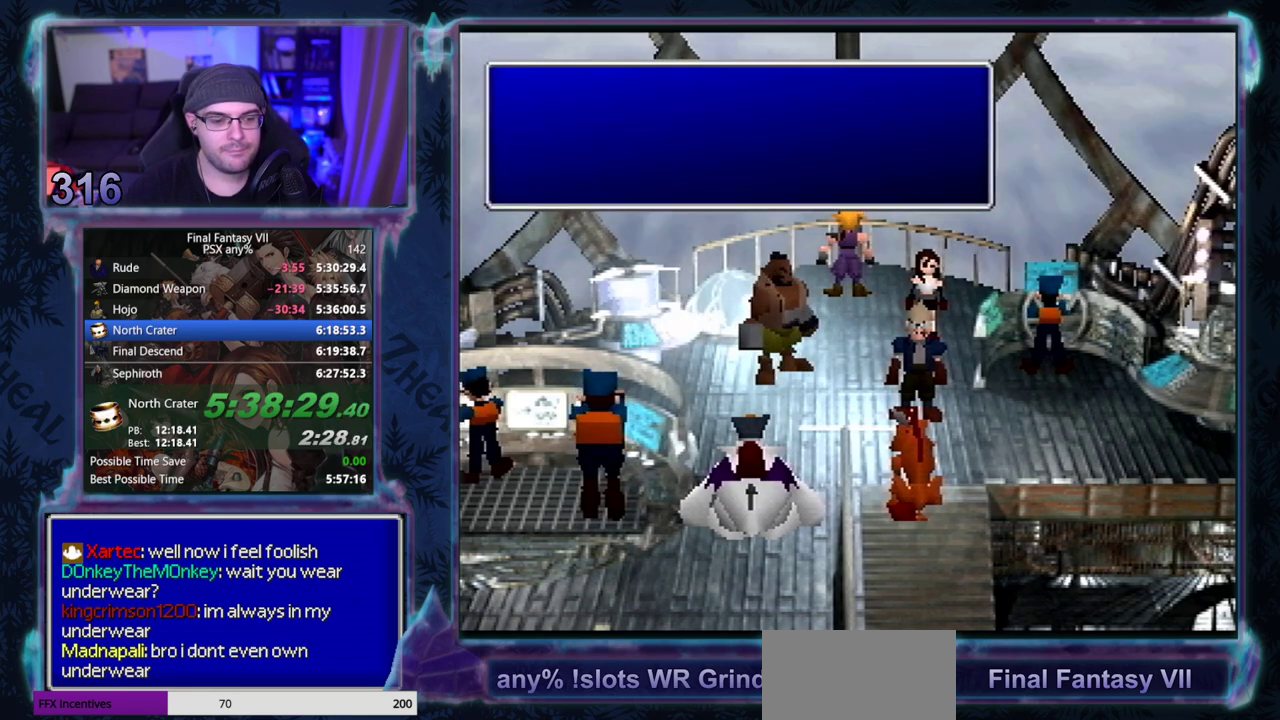
{"buttons": ["CIRCLE"], "left_stick": "center", "events": [[117, "CIRCLE", "down"], [167, "CIRCLE", "up"], [300, "CIRCLE", "down"], [367, "CIRCLE", "up"], [500, "CIRCLE", "down"]]}
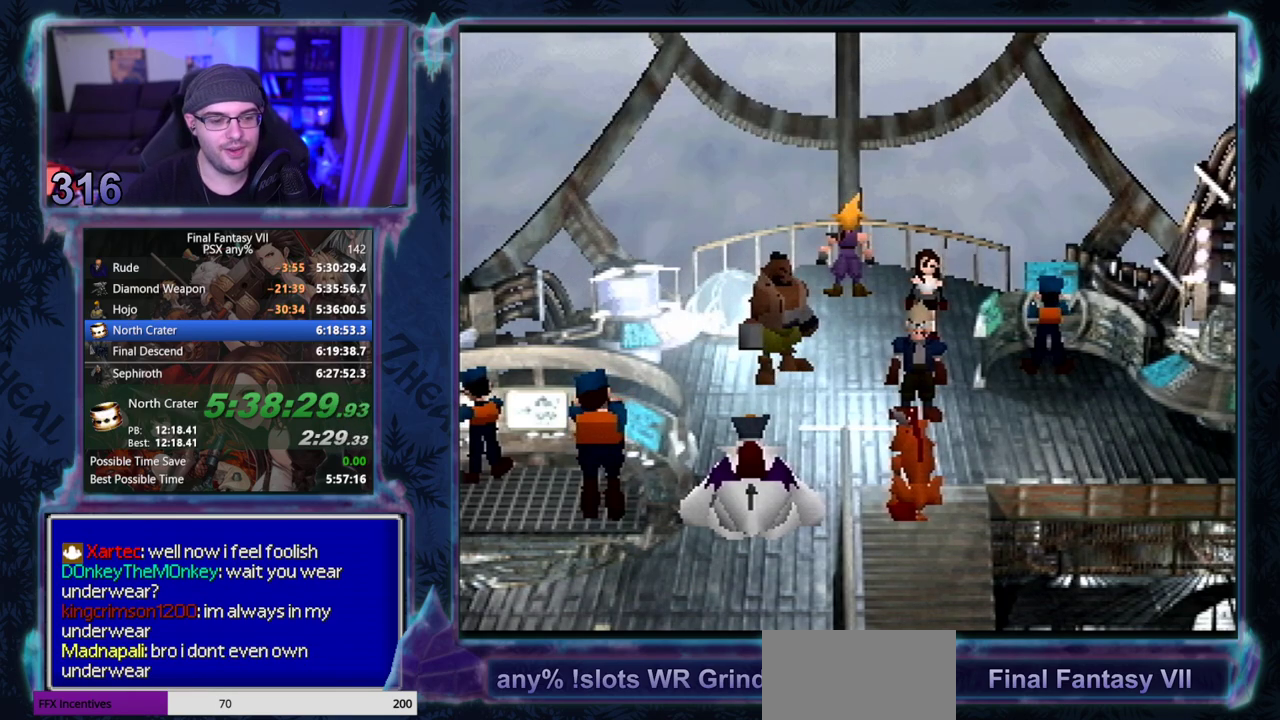
{"buttons": ["CIRCLE"], "left_stick": "center", "events": []}
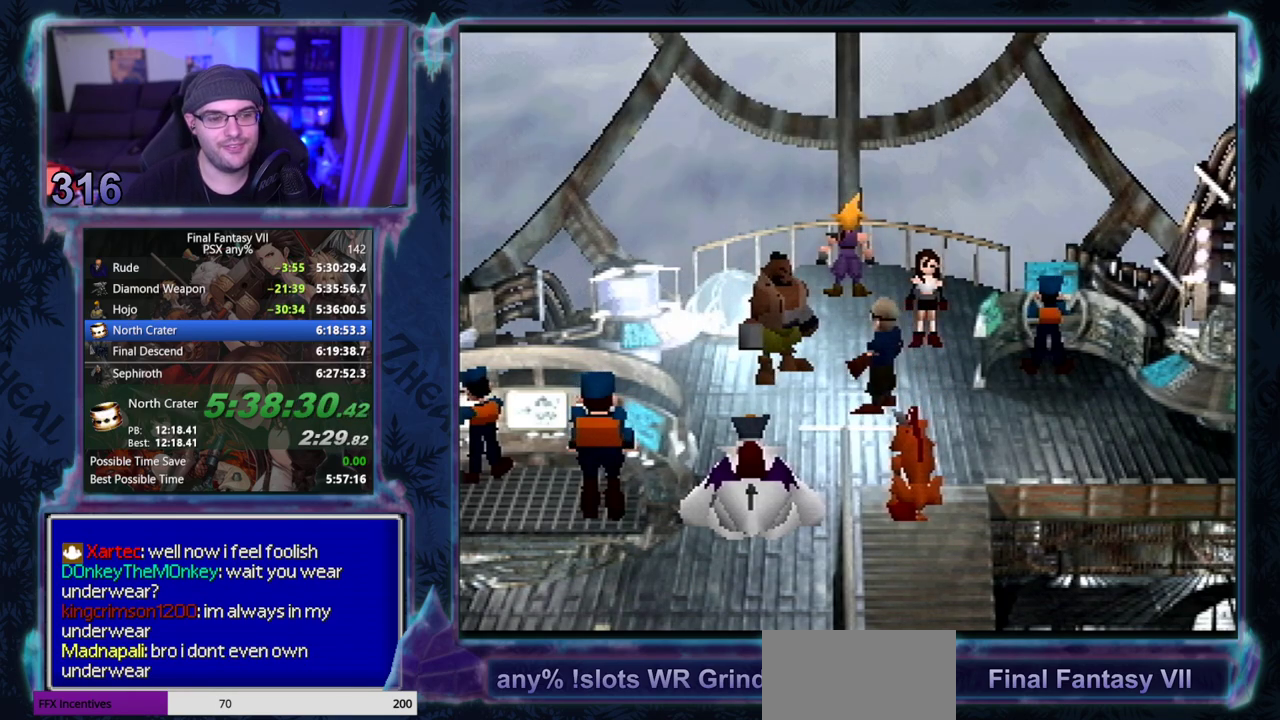
{"buttons": [], "left_stick": "center"}
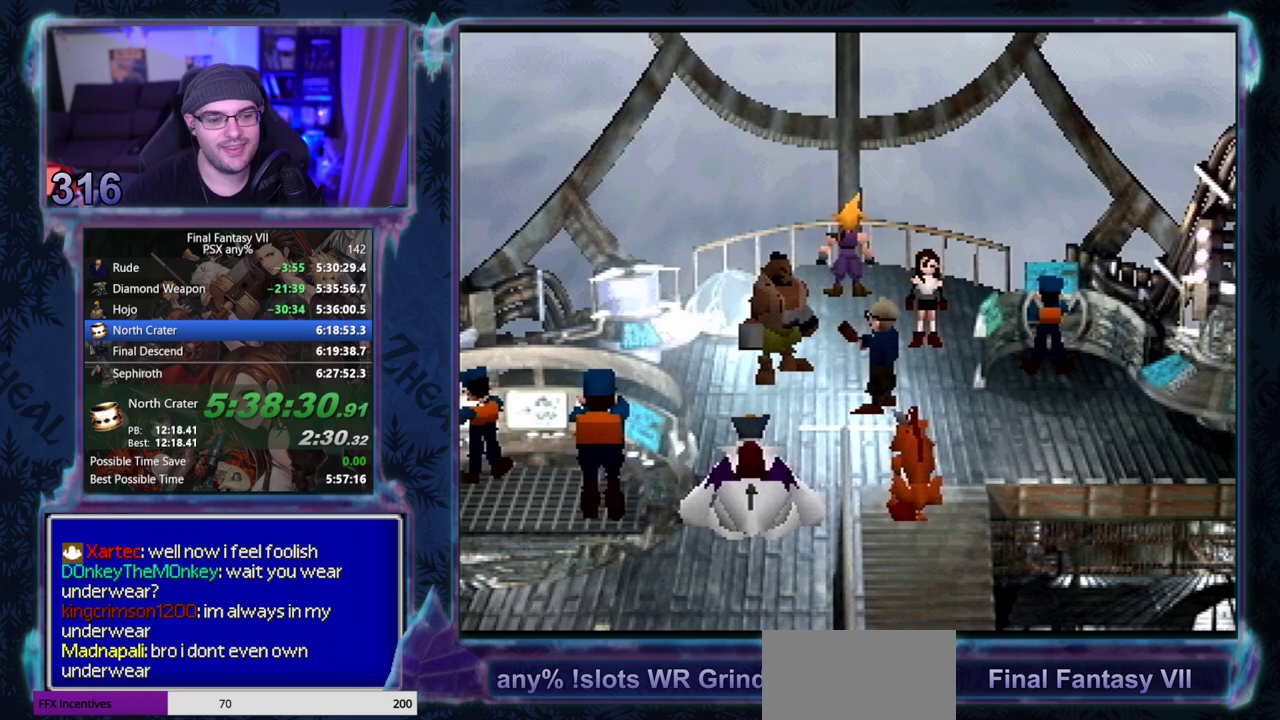
{"buttons": [], "left_stick": "center", "events": []}
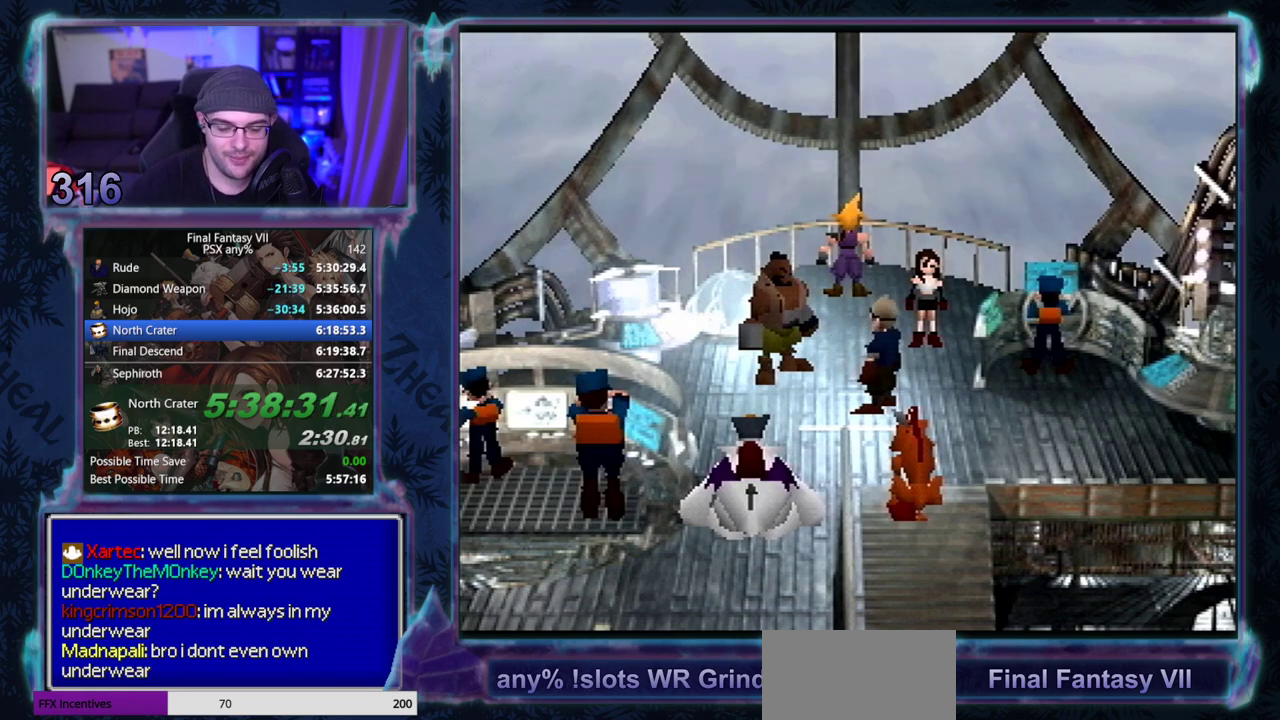
{"buttons": [], "left_stick": "center", "events": []}
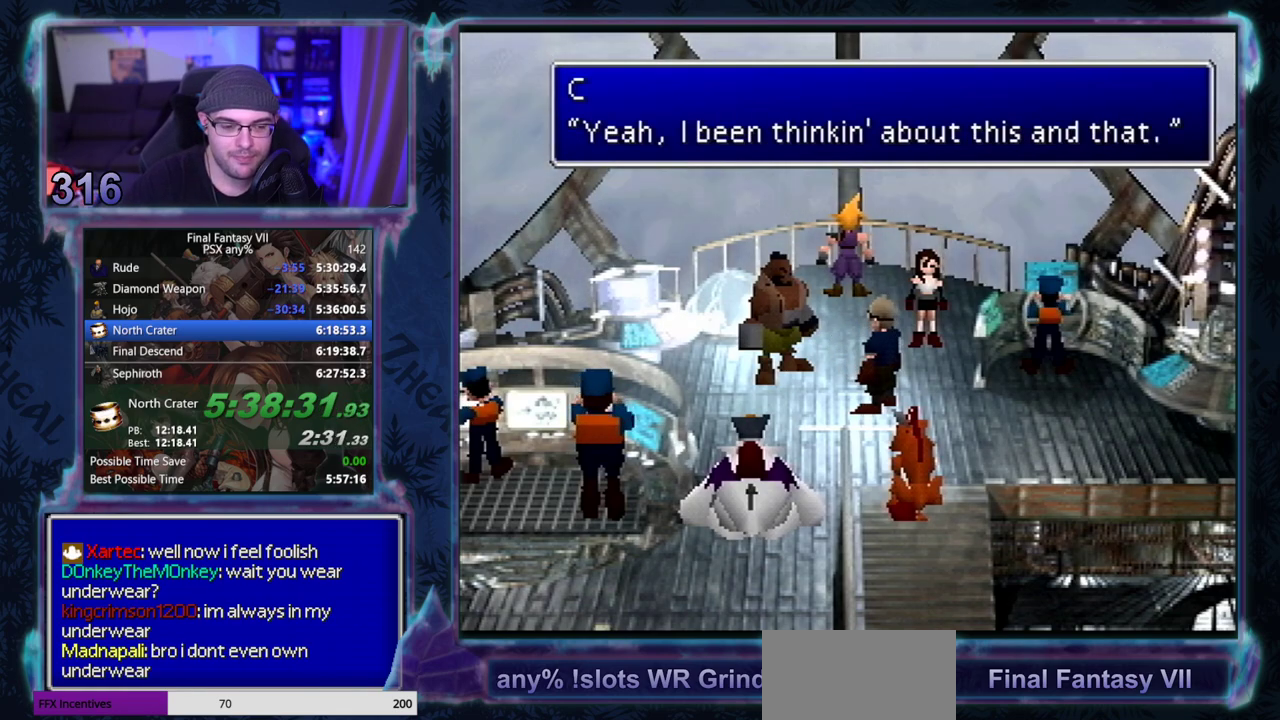
{"buttons": [], "left_stick": "center", "events": []}
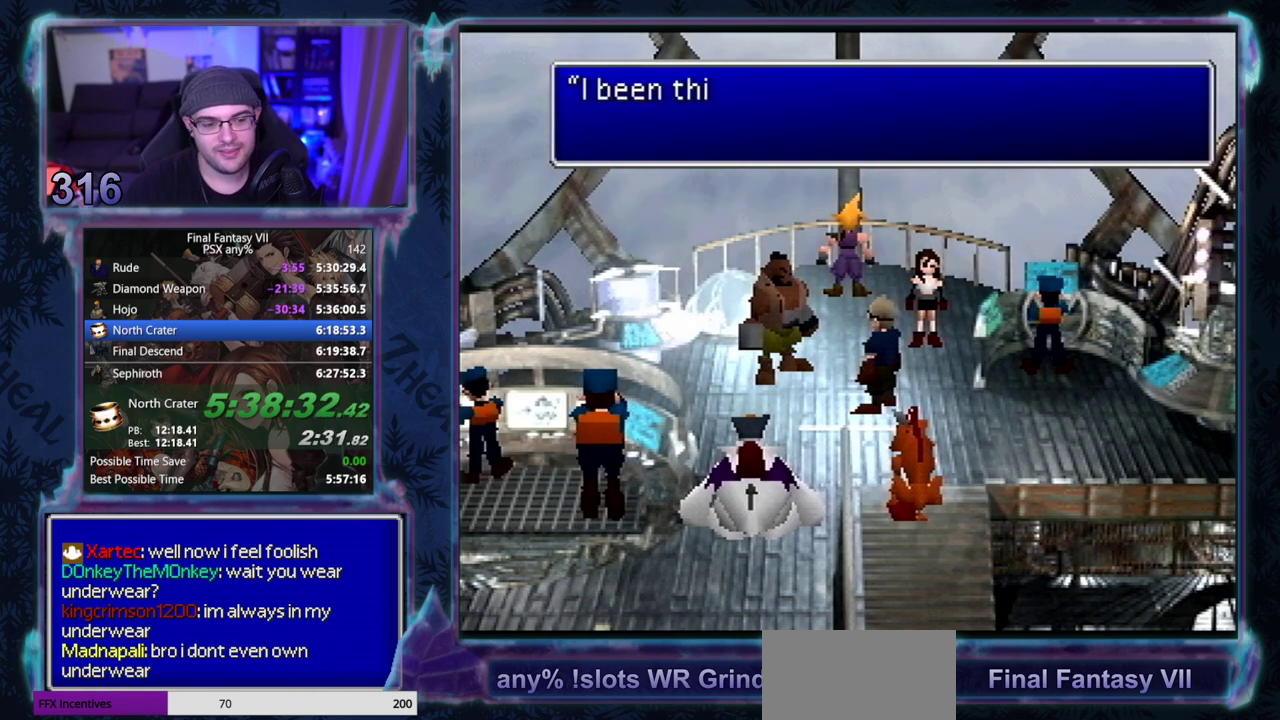
{"buttons": ["CIRCLE"], "left_stick": "center", "events": [[17, "CIRCLE", "down"], [67, "CIRCLE", "up"], [117, "CIRCLE", "down"], [167, "CIRCLE", "up"], [217, "CIRCLE", "down"]]}
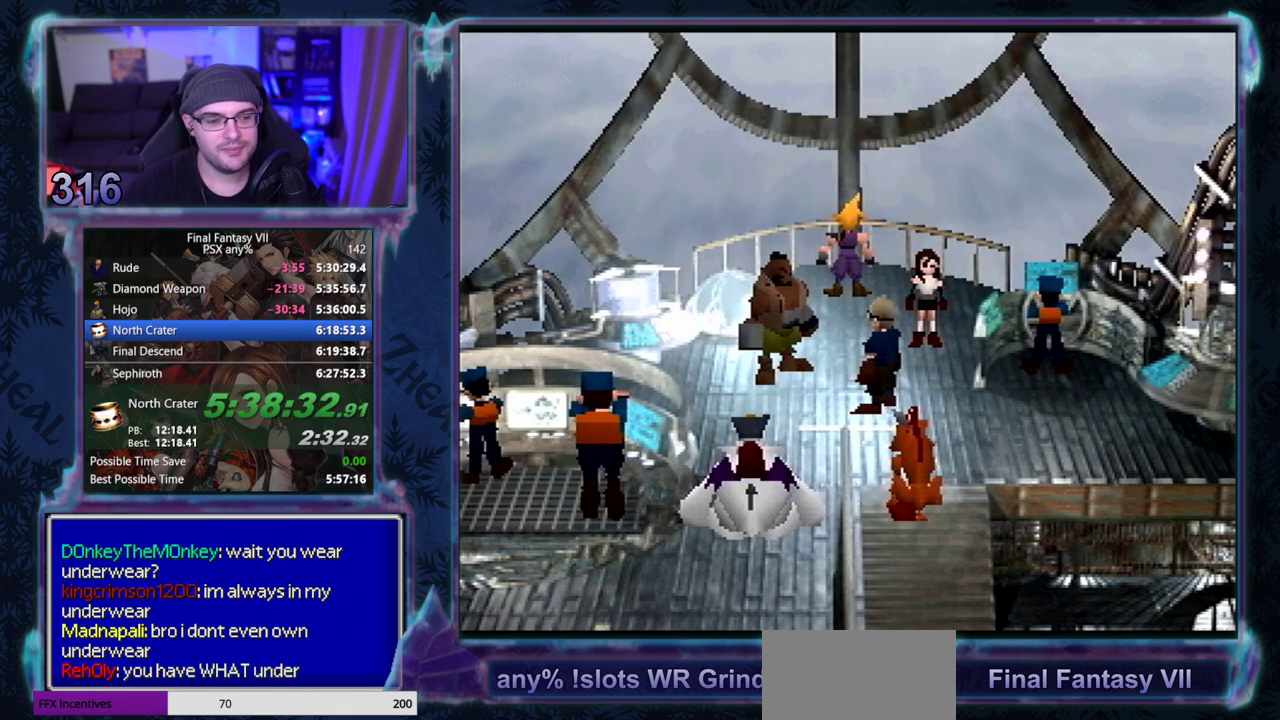
{"buttons": [], "left_stick": "center", "events": [[33, "CIRCLE", "up"], [167, "CIRCLE", "down"], [217, "CIRCLE", "up"], [267, "CIRCLE", "down"], [400, "CIRCLE", "up"]]}
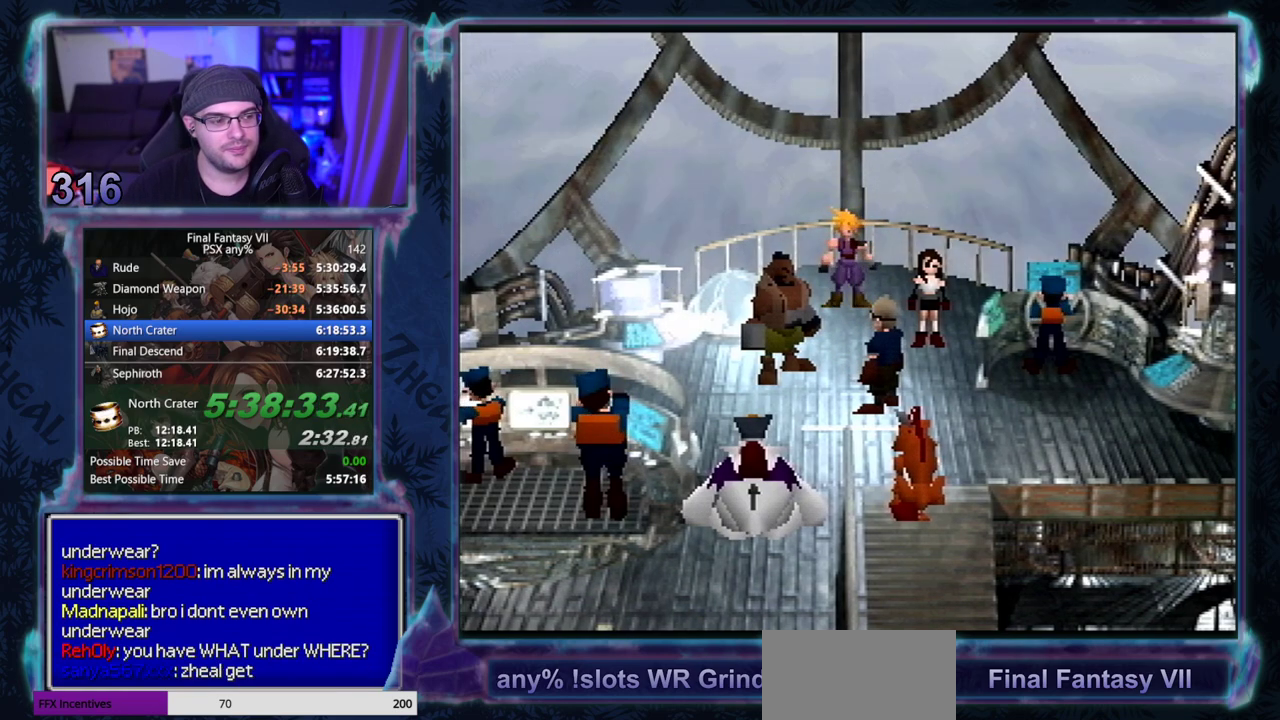
{"buttons": ["CIRCLE"], "left_stick": "center", "events": [[33, "CIRCLE", "down"], [83, "CIRCLE", "up"], [317, "CIRCLE", "down"]]}
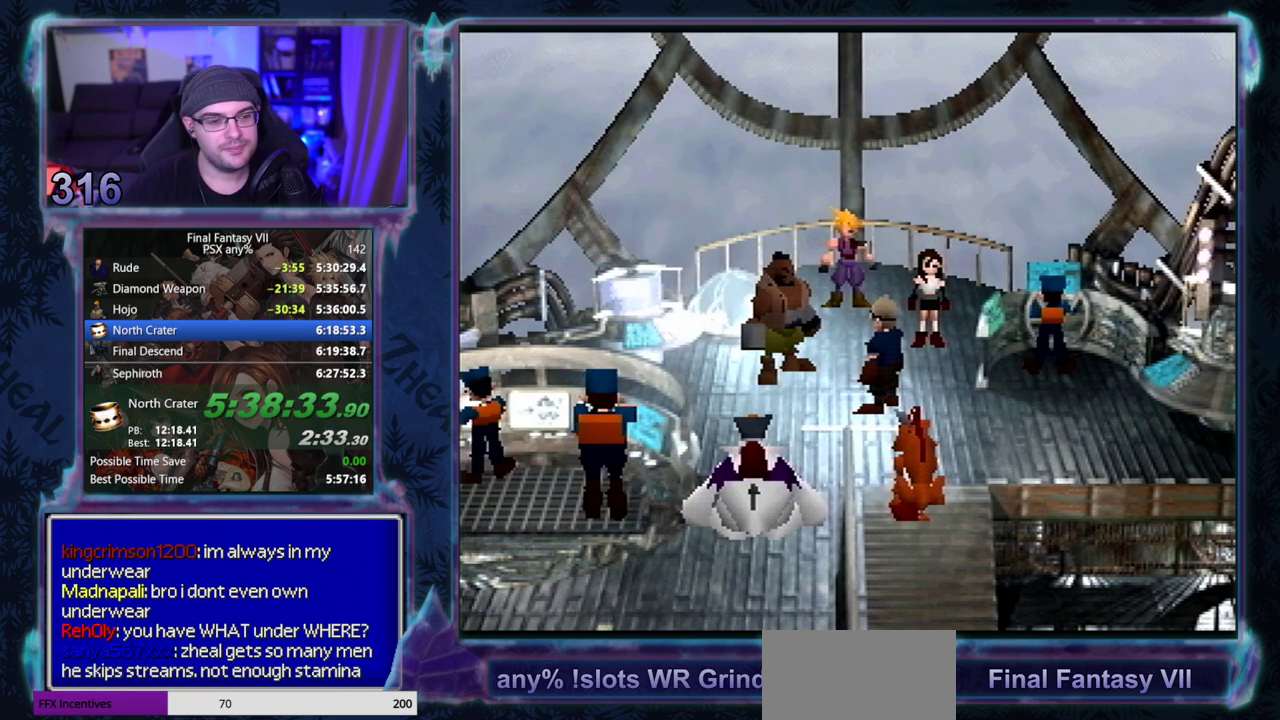
{"buttons": ["CIRCLE"], "left_stick": "center", "events": []}
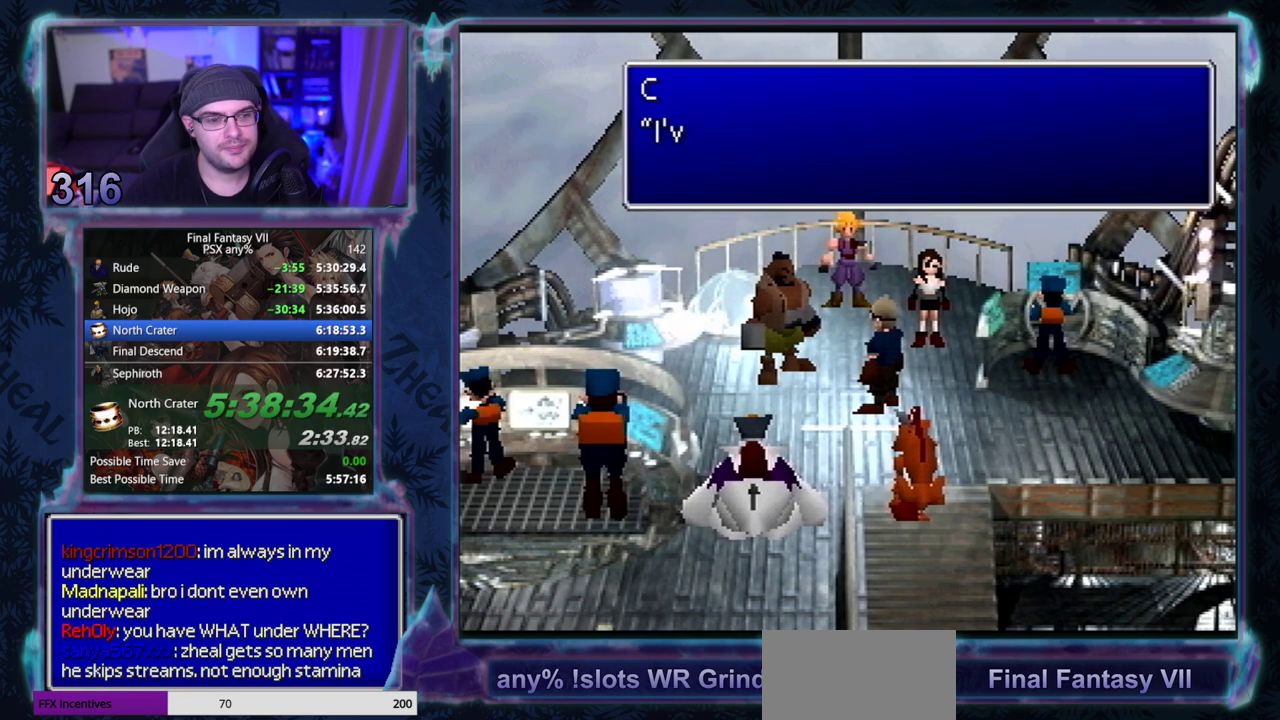
{"buttons": [], "left_stick": "center"}
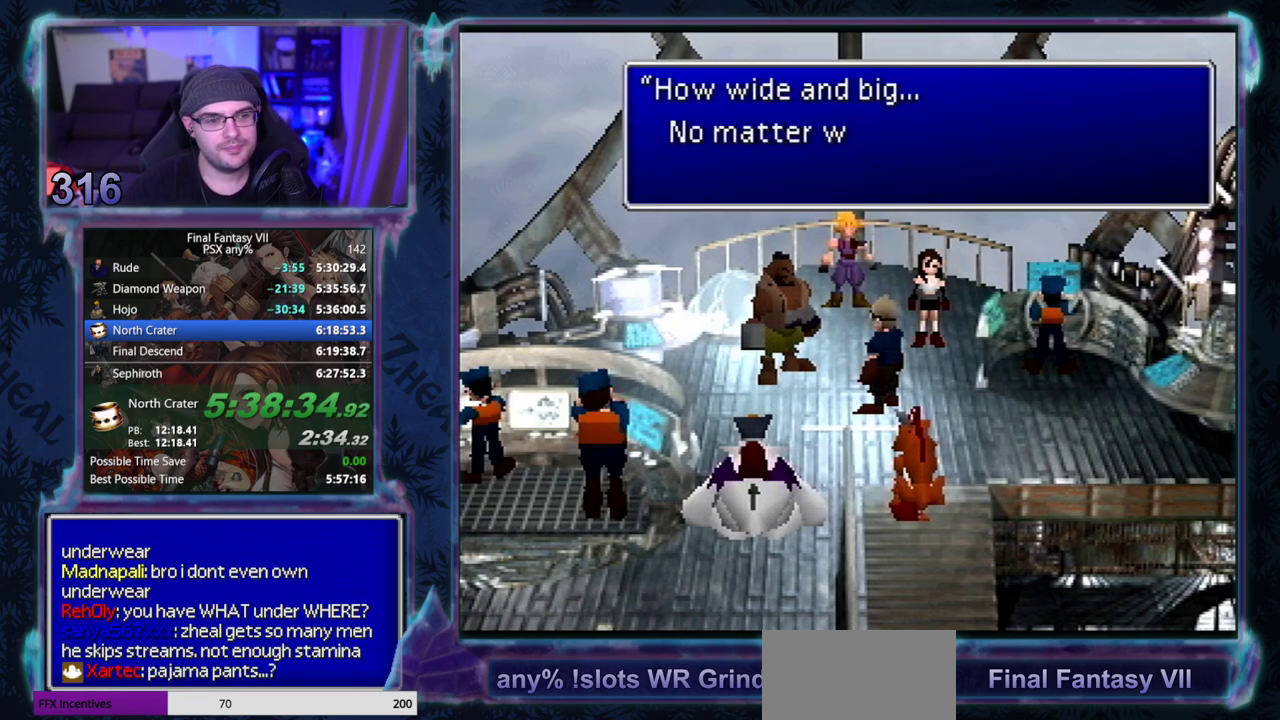
{"buttons": [], "left_stick": "center", "events": []}
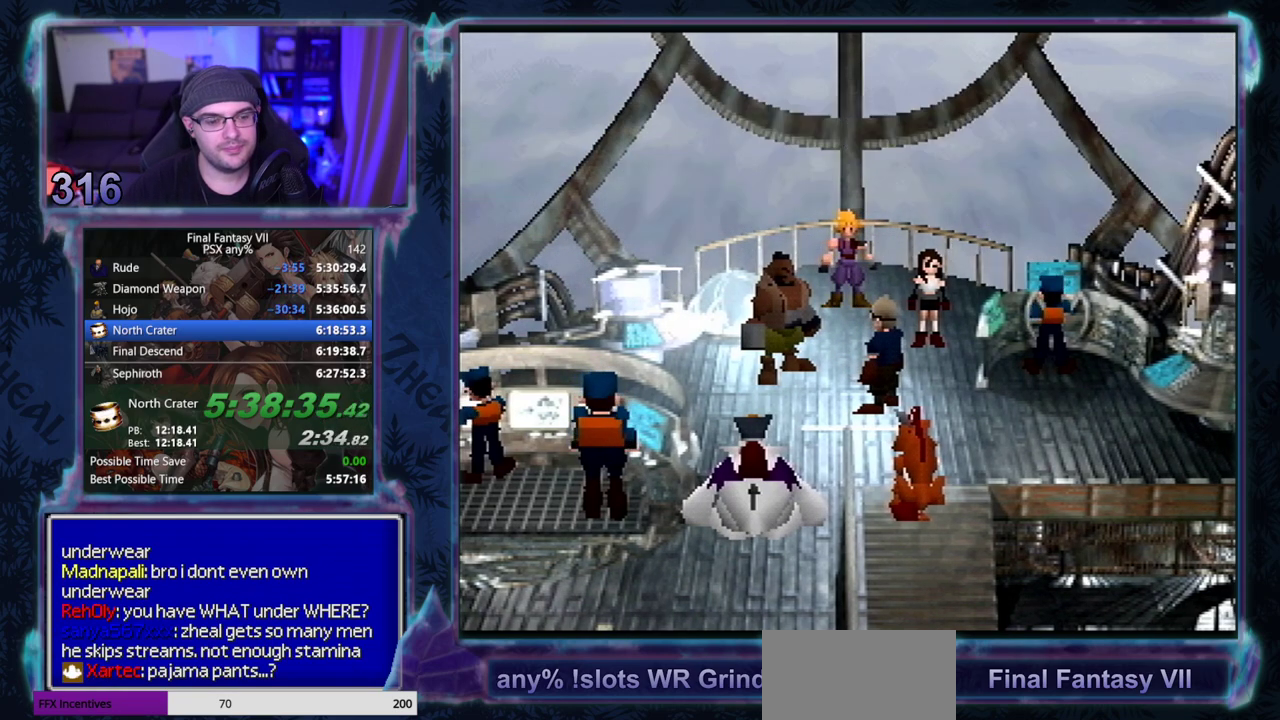
{"buttons": [], "left_stick": "center", "events": []}
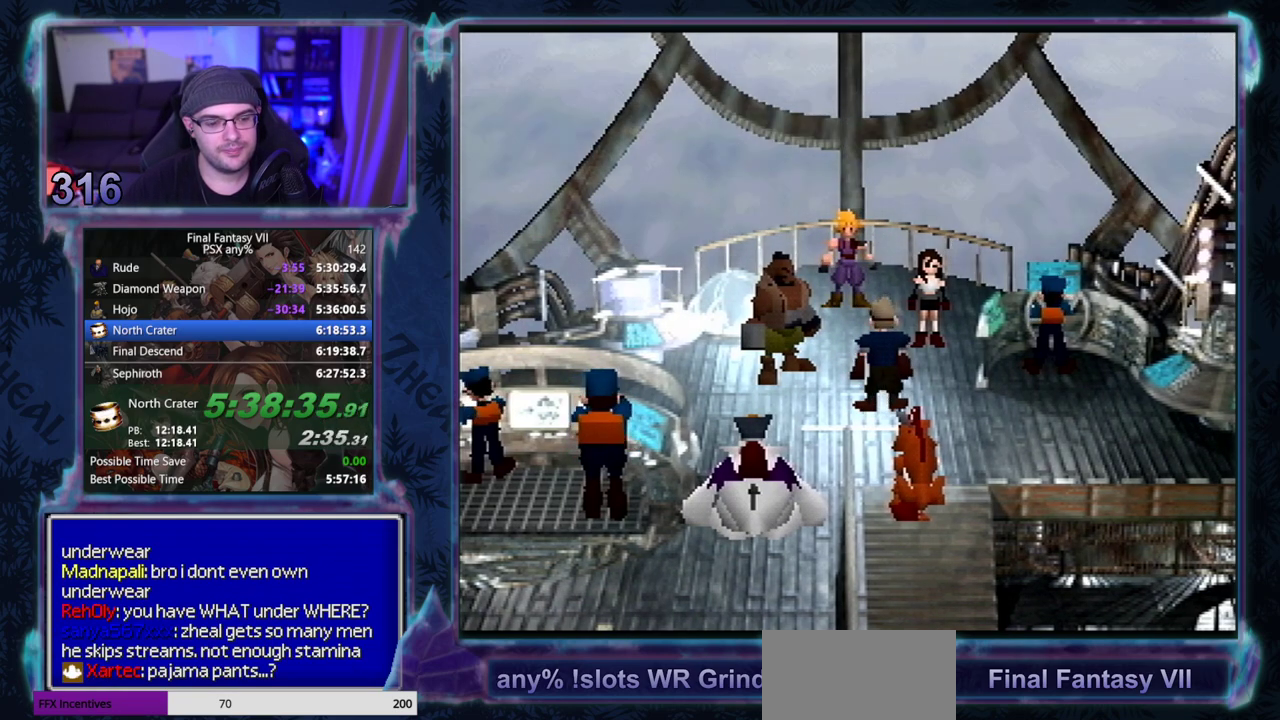
{"buttons": [], "left_stick": "center", "events": []}
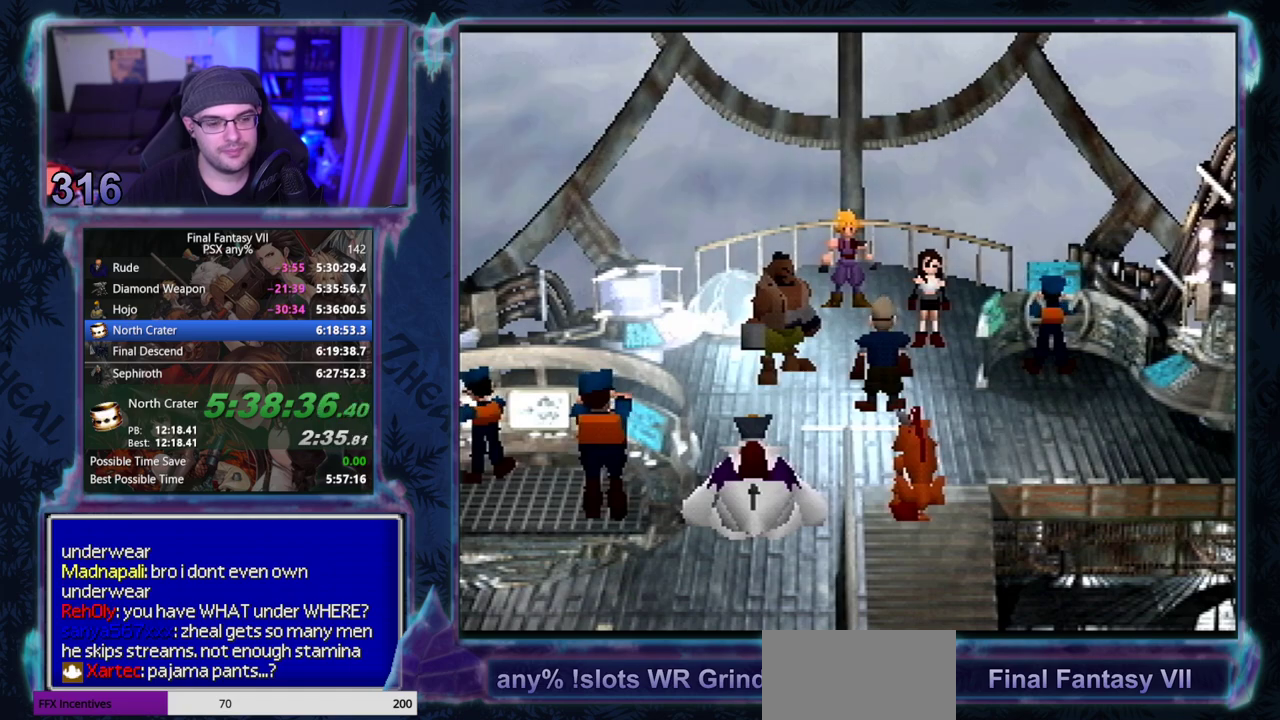
{"buttons": ["CIRCLE"], "left_stick": "center", "events": [[33, "CIRCLE", "down"], [83, "CIRCLE", "up"], [233, "CIRCLE", "down"], [383, "CIRCLE", "up"], [500, "CIRCLE", "down"]]}
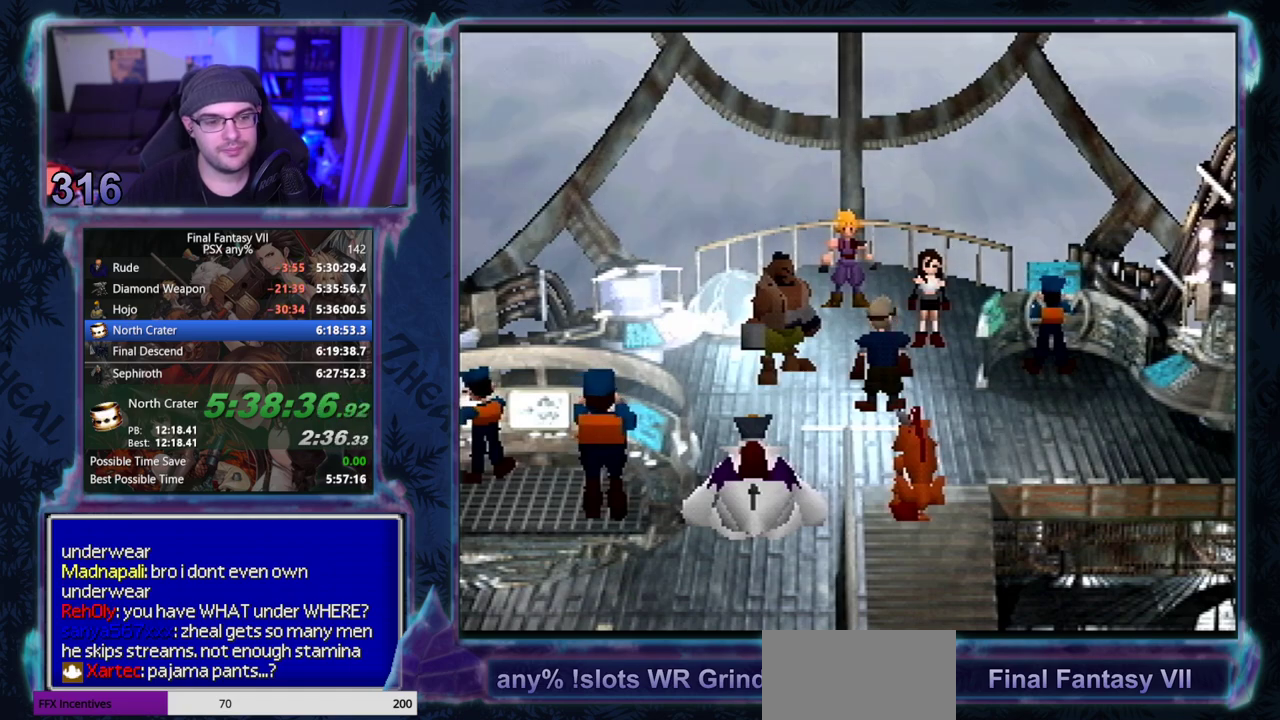
{"buttons": ["CIRCLE"], "left_stick": "center", "events": []}
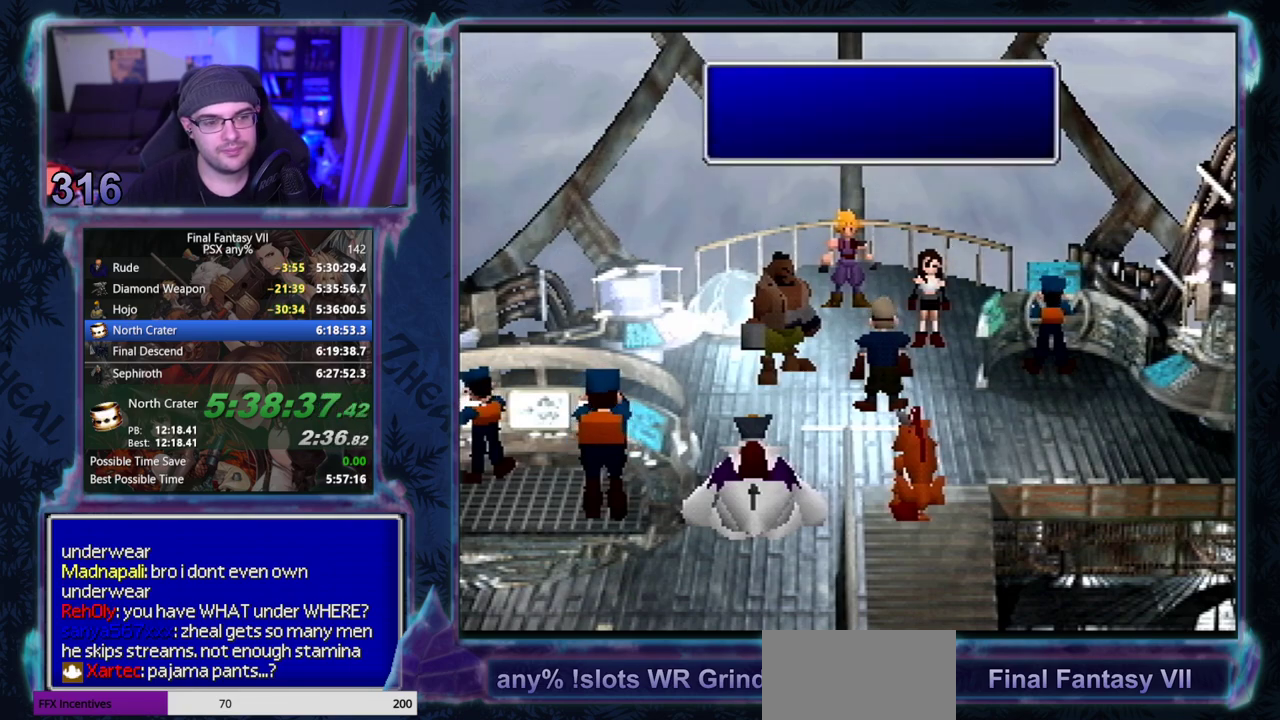
{"buttons": ["CIRCLE"], "left_stick": "center", "events": []}
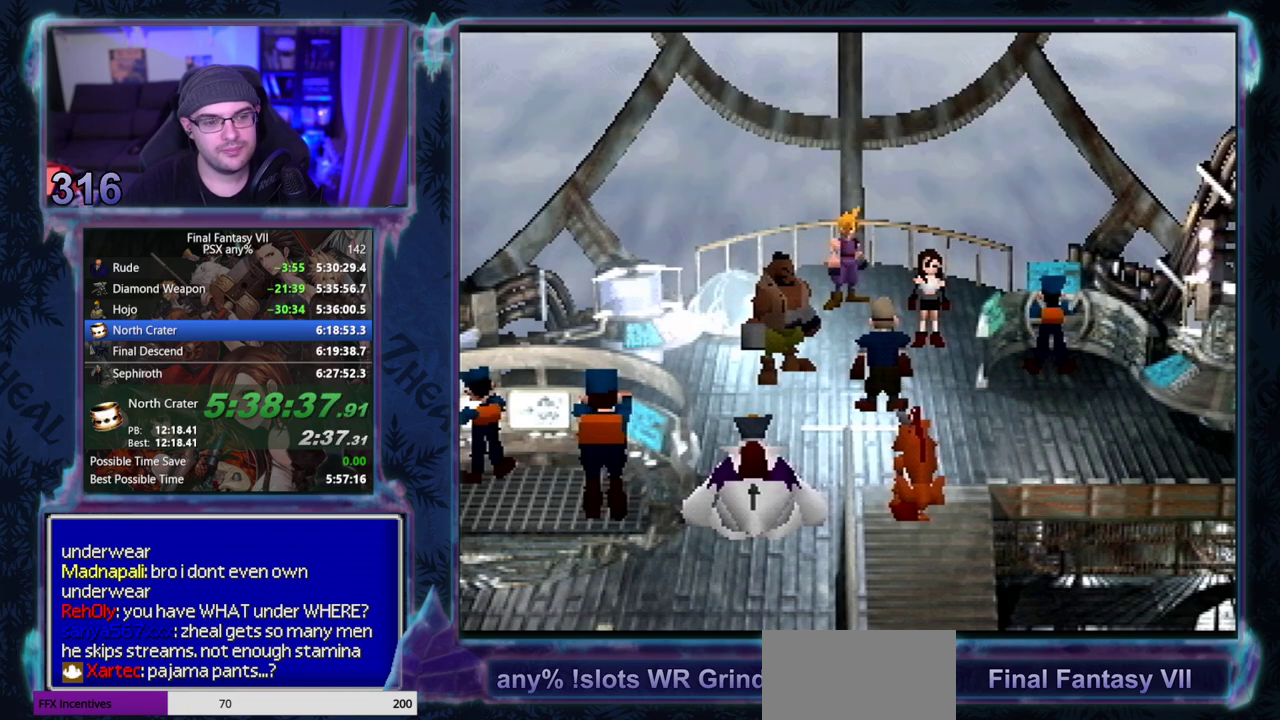
{"buttons": ["CIRCLE"], "left_stick": "center", "events": []}